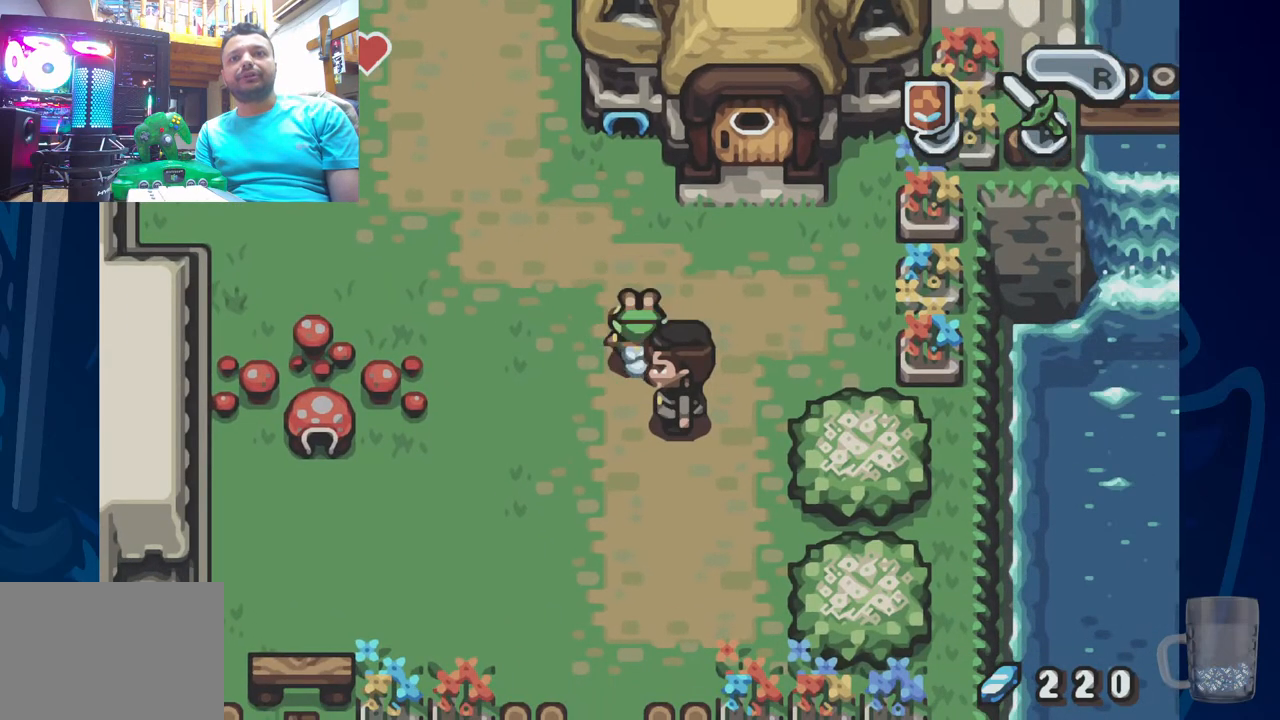
Gameplay with a controller (PlayStation layout); each line is a JSON object with the inputs held at the frame after it (dt_ms = milliseconds from this image to that frame). "events" lists button and stick changes between this image and that frame as [ms after this image, input, new state], when the widget could be followed in between. Not read: DPAD_DOWN DPAD_RIGHT.
{"dt_ms": 500, "buttons": ["R2"], "left_stick": "center", "right_stick": "center", "events": [[17, "R2", "up"], [317, "DPAD_LEFT", "up"], [433, "R2", "down"]]}
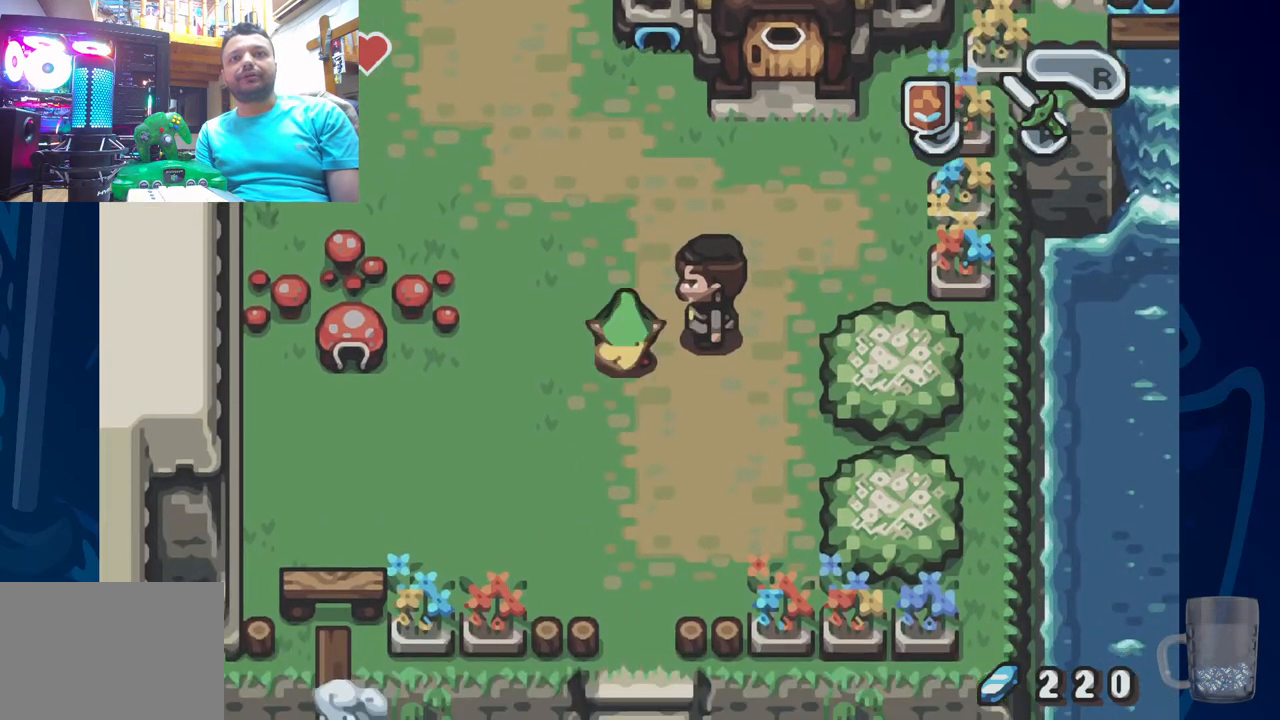
{"dt_ms": 500, "buttons": [], "left_stick": "center", "right_stick": "center", "events": [[267, "R2", "up"]]}
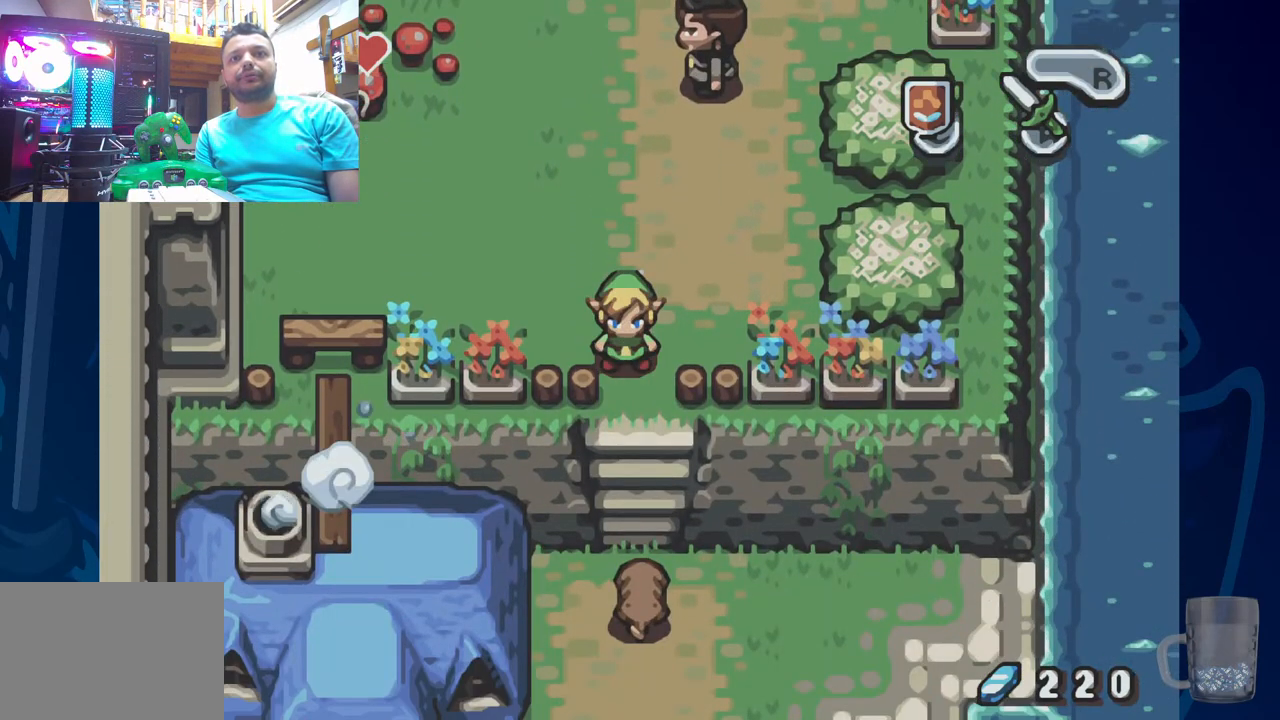
{"dt_ms": 500, "buttons": ["DPAD_UP"], "left_stick": "center", "right_stick": "center", "events": [[417, "DPAD_UP", "down"]]}
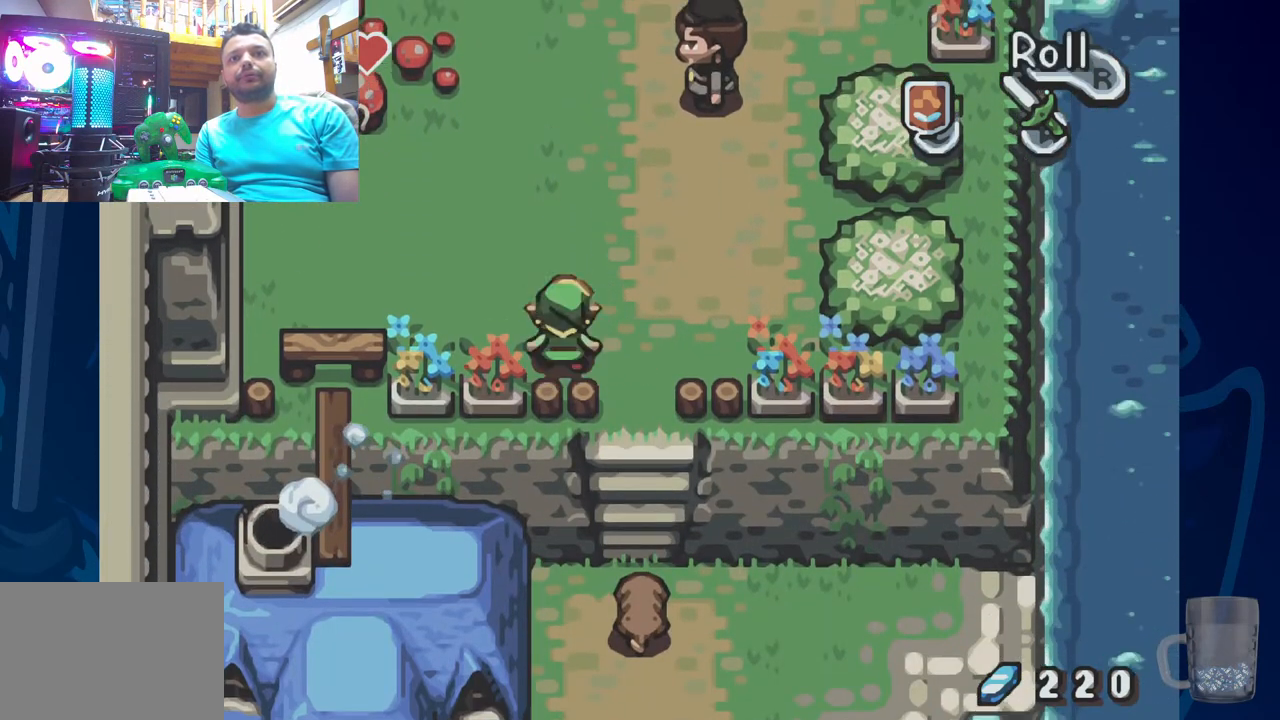
{"dt_ms": 500, "buttons": [], "left_stick": "center", "right_stick": "center", "events": [[133, "DPAD_UP", "up"]]}
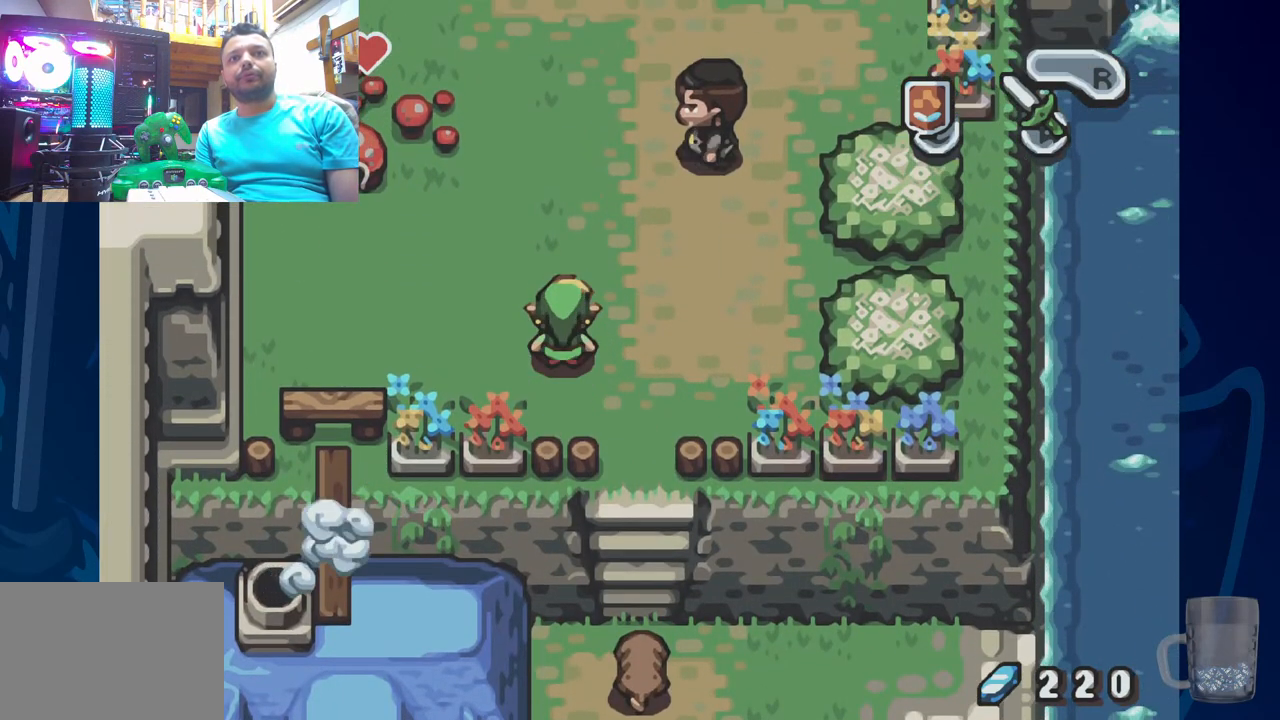
{"dt_ms": 500, "buttons": [], "left_stick": "center", "right_stick": "center", "events": []}
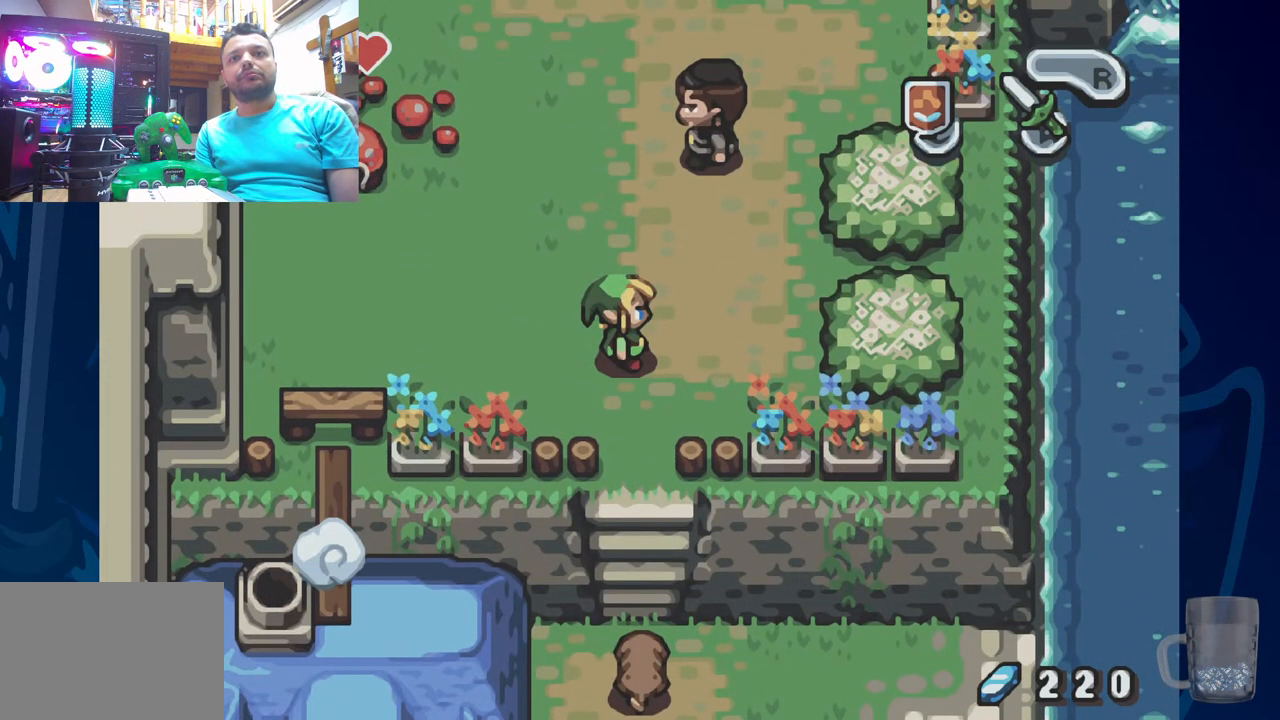
{"dt_ms": 500, "buttons": [], "left_stick": "center", "right_stick": "center", "events": []}
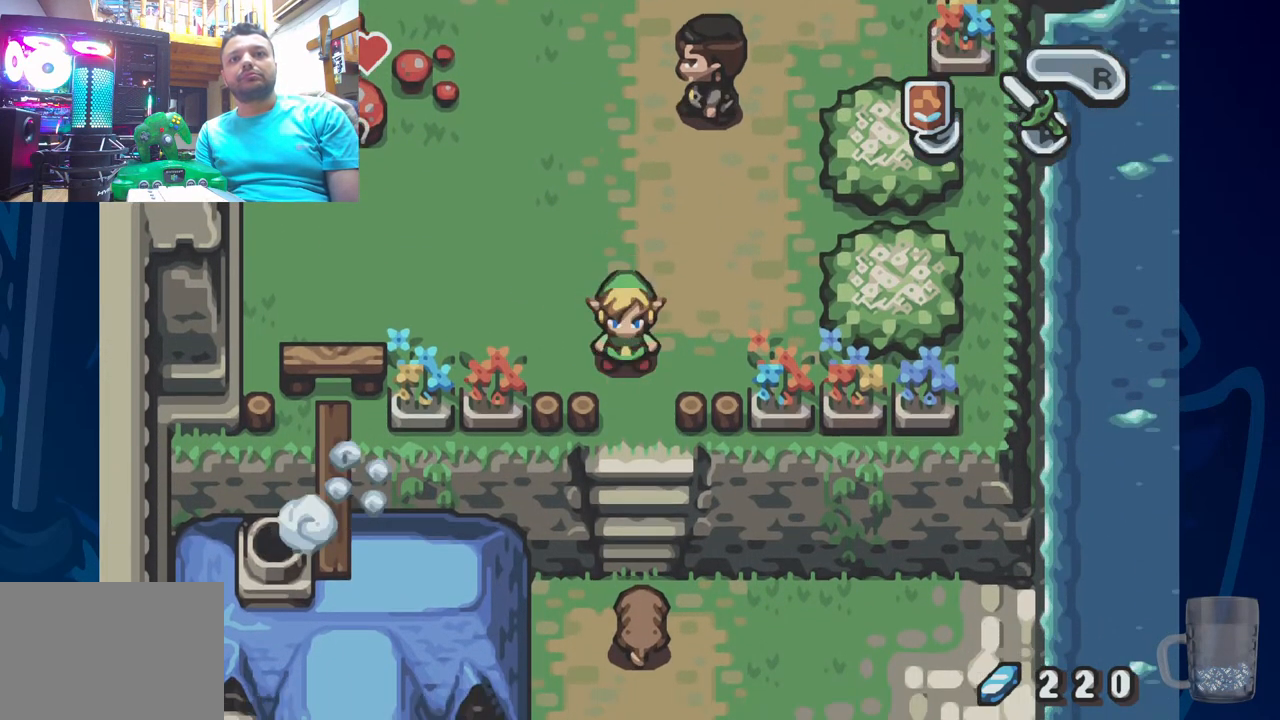
{"dt_ms": 500, "buttons": [], "left_stick": "center", "right_stick": "center"}
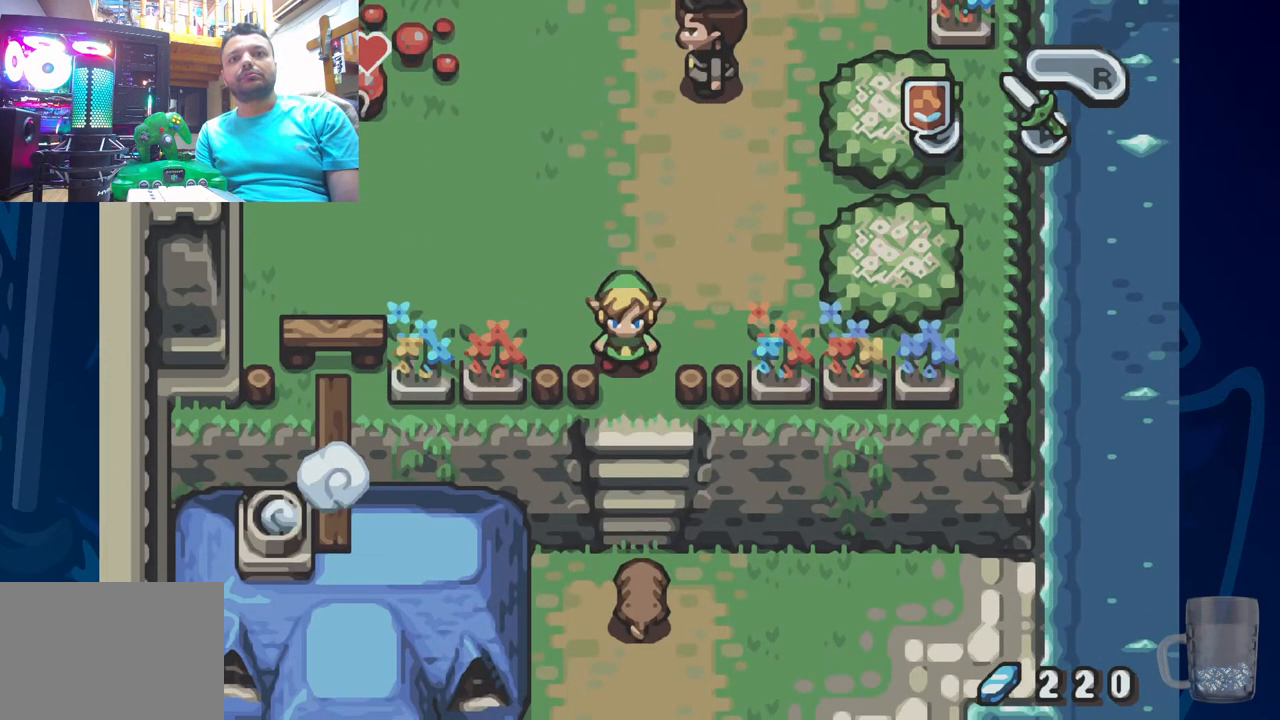
{"dt_ms": 500, "buttons": [], "left_stick": "center", "right_stick": "center", "events": []}
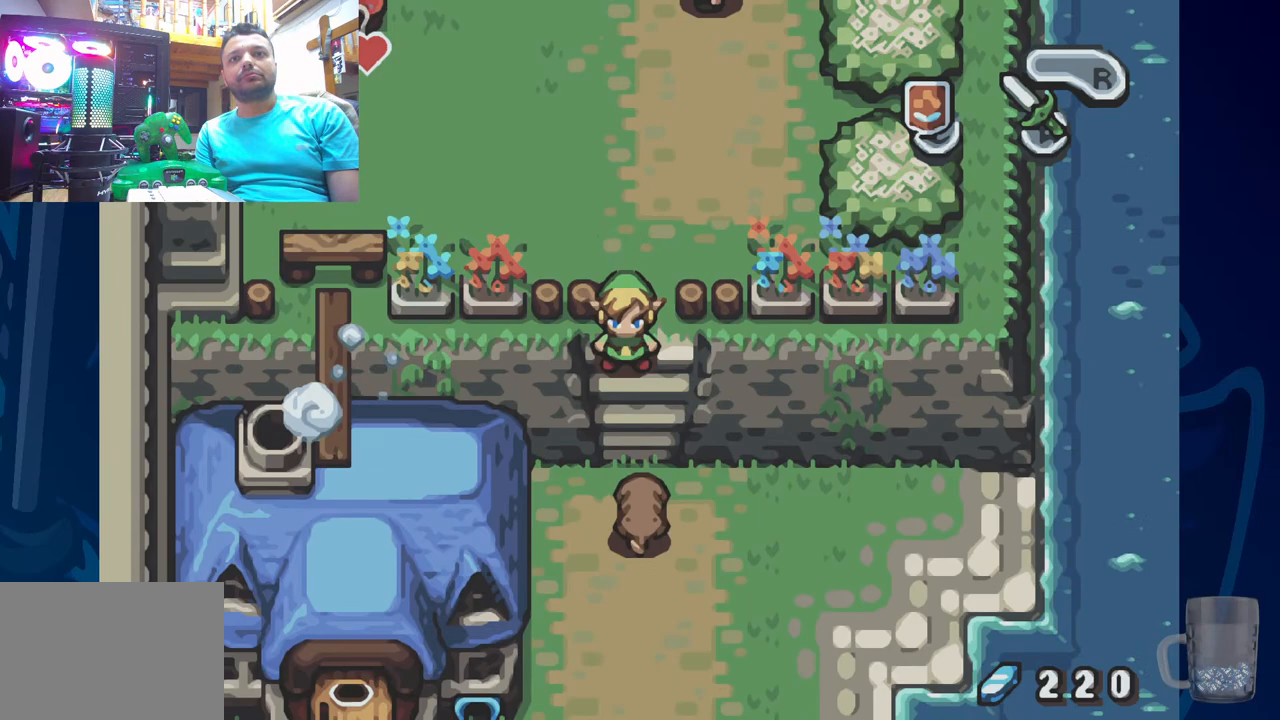
{"dt_ms": 500, "buttons": ["DPAD_UP"], "left_stick": "center", "right_stick": "center", "events": [[267, "DPAD_UP", "down"]]}
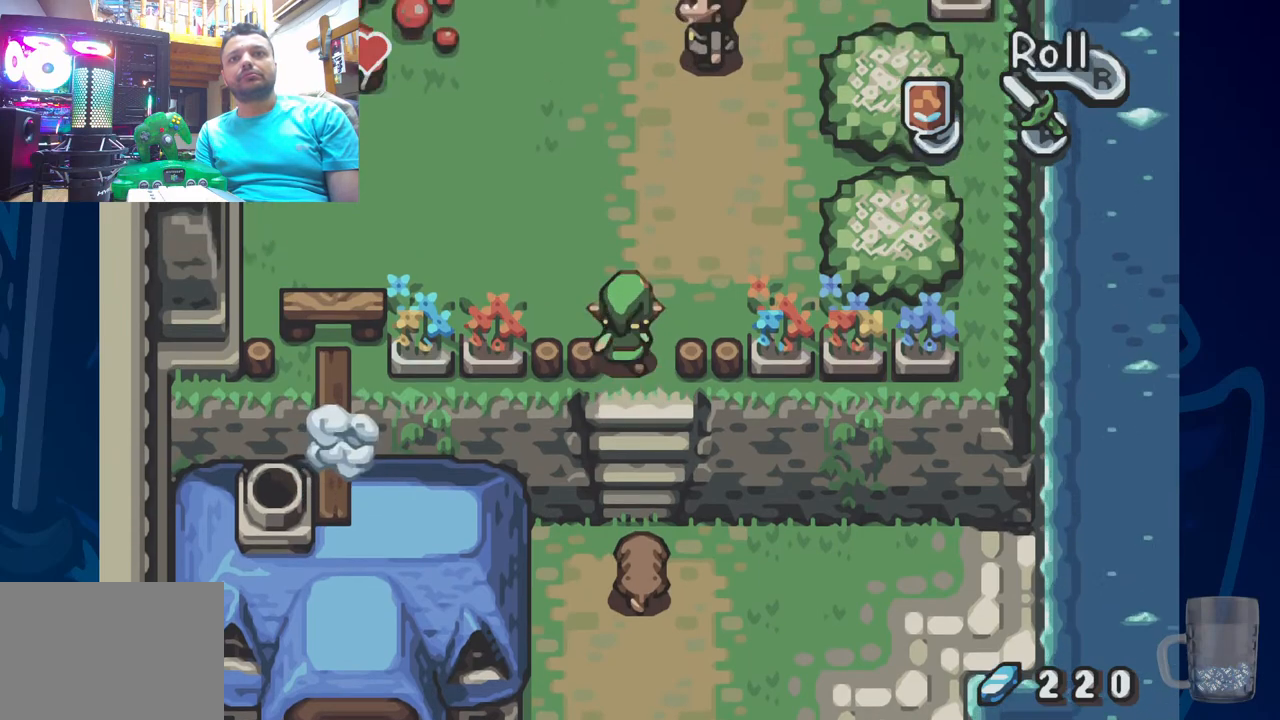
{"dt_ms": 500, "buttons": ["DPAD_UP"], "left_stick": "center", "right_stick": "center"}
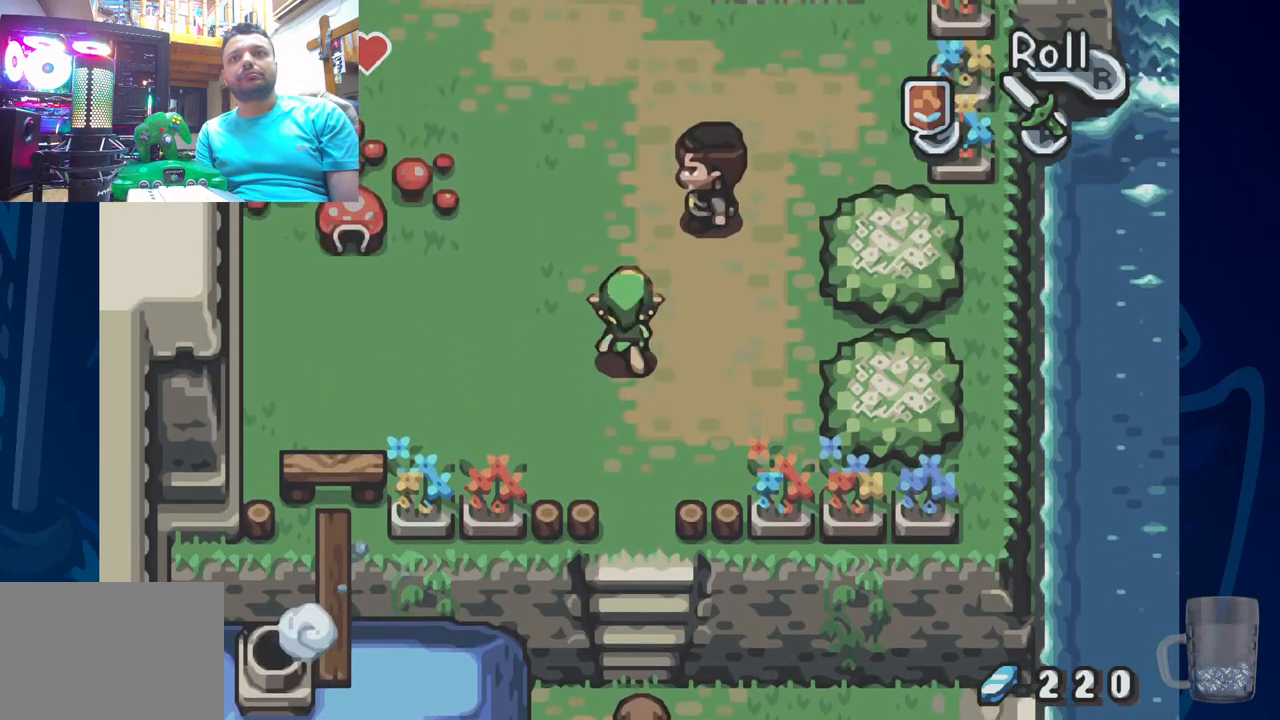
{"dt_ms": 500, "buttons": ["DPAD_UP"], "left_stick": "center", "right_stick": "center", "events": []}
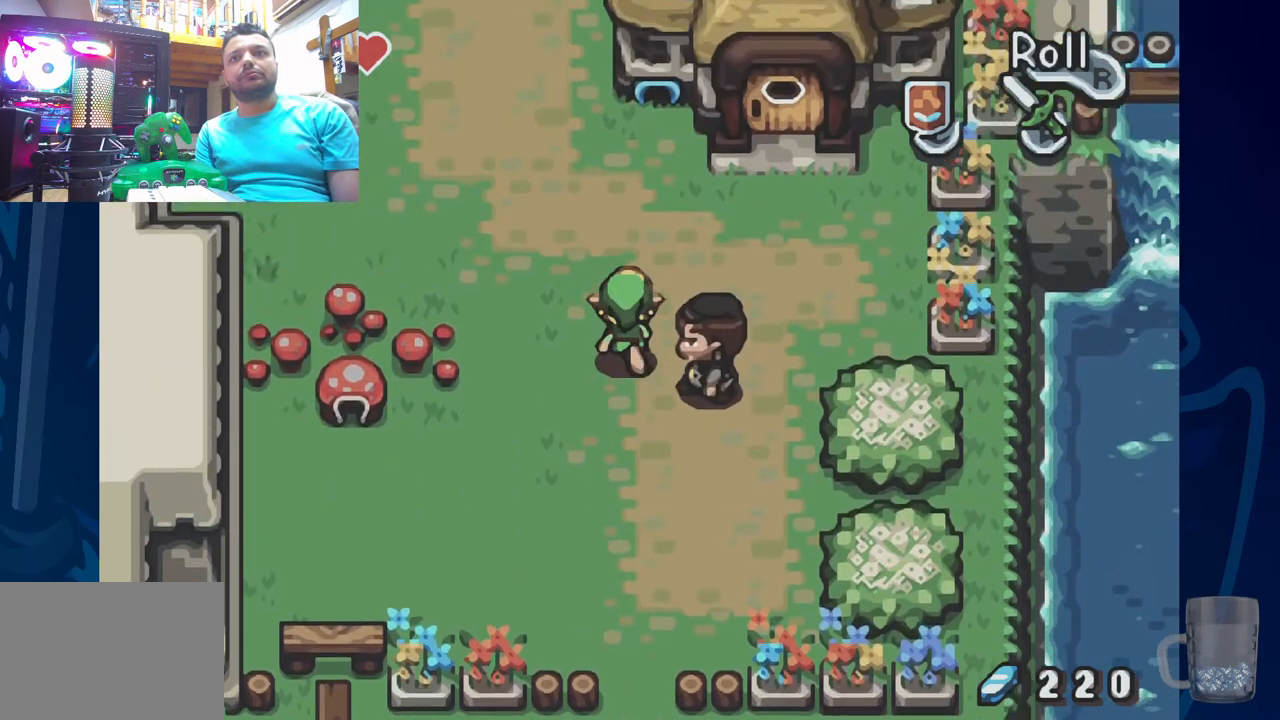
{"dt_ms": 500, "buttons": ["DPAD_UP"], "left_stick": "center", "right_stick": "center", "events": [[17, "R2", "down"], [500, "R2", "up"]]}
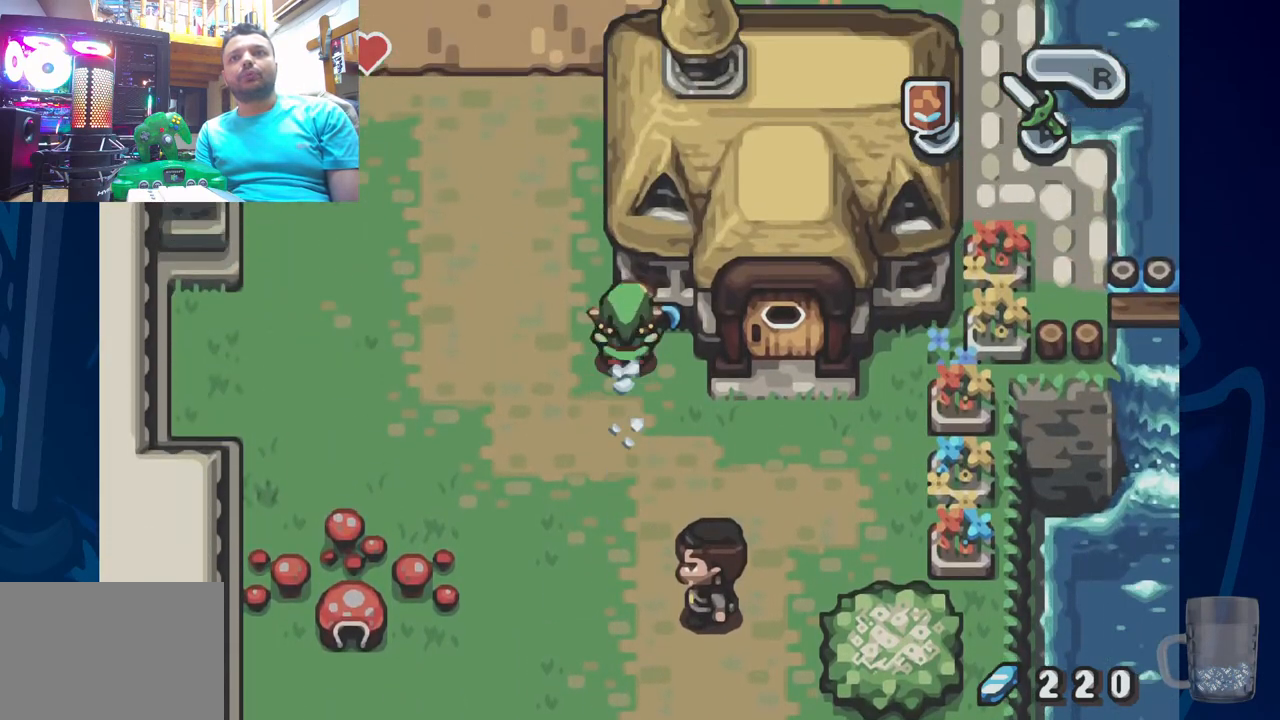
{"dt_ms": 500, "buttons": ["R2", "DPAD_UP"], "left_stick": "center", "right_stick": "center", "events": [[17, "DPAD_LEFT", "down"], [283, "DPAD_LEFT", "up"], [417, "R2", "down"]]}
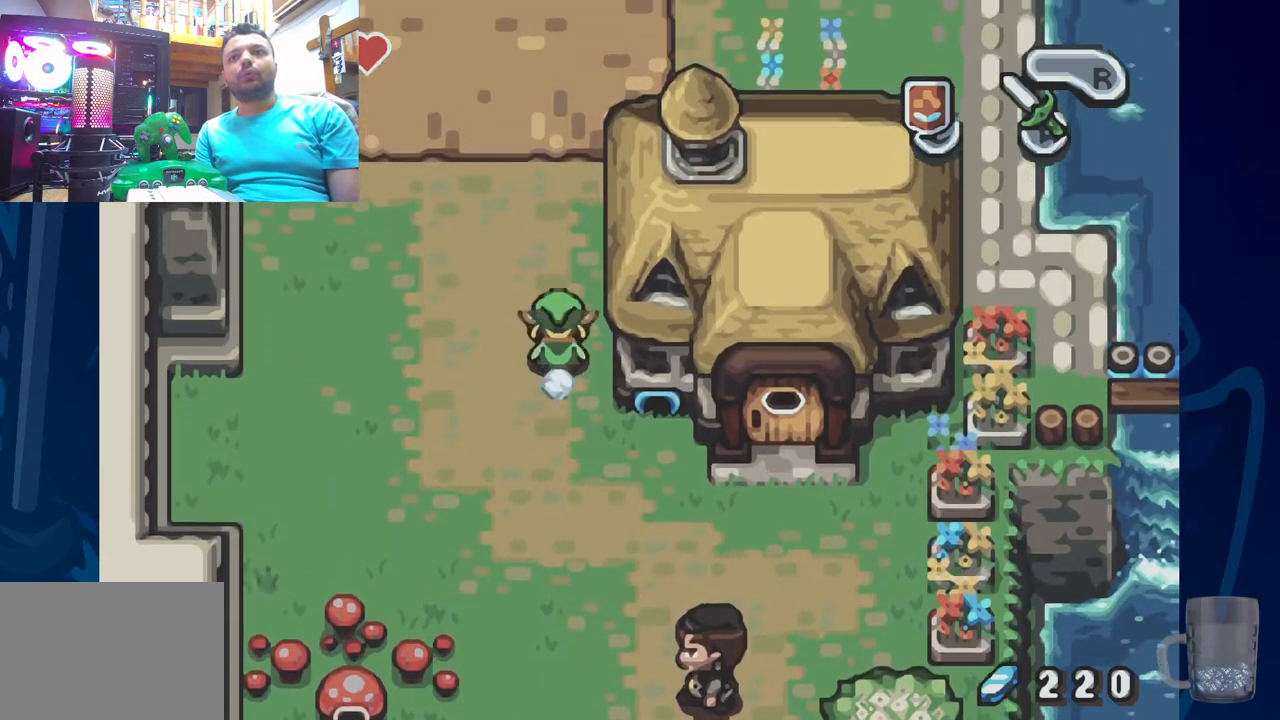
{"dt_ms": 500, "buttons": ["DPAD_UP"], "left_stick": "center", "right_stick": "center", "events": [[283, "R2", "up"]]}
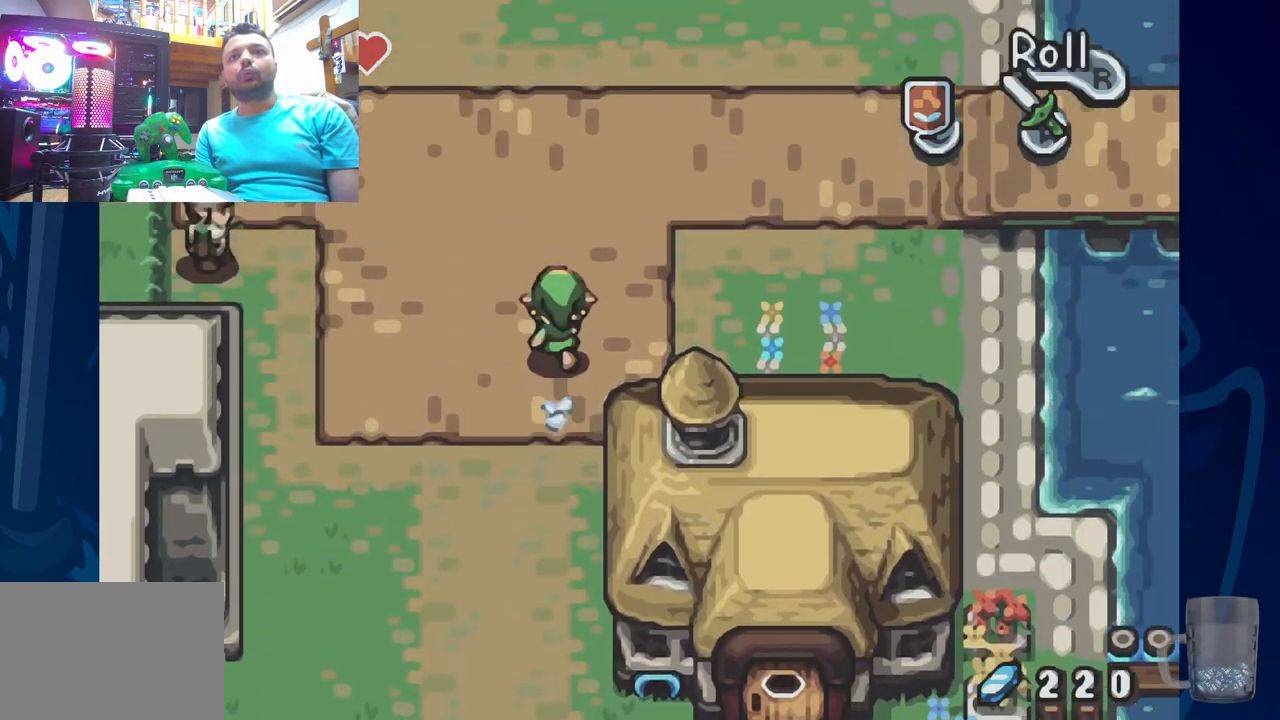
{"dt_ms": 500, "buttons": ["DPAD_UP"], "left_stick": "center", "right_stick": "center", "events": []}
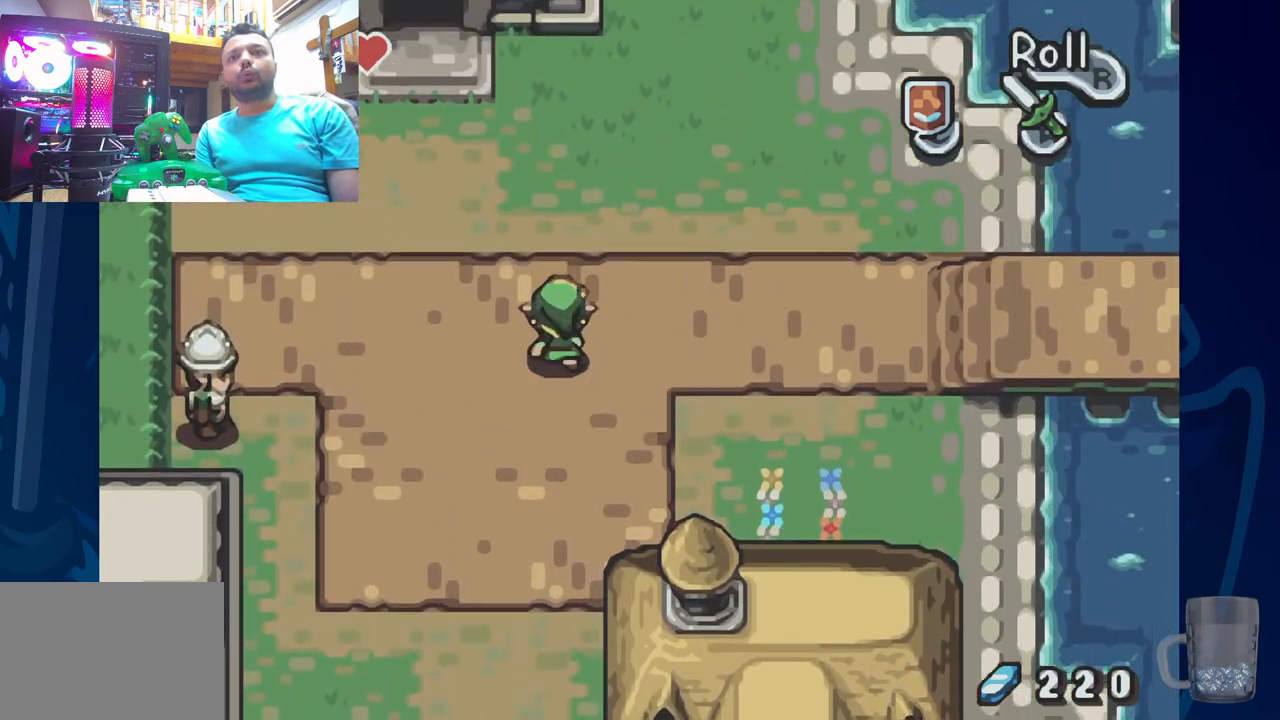
{"dt_ms": 500, "buttons": ["R2", "DPAD_UP"], "left_stick": "center", "right_stick": "center", "events": [[350, "R2", "down"]]}
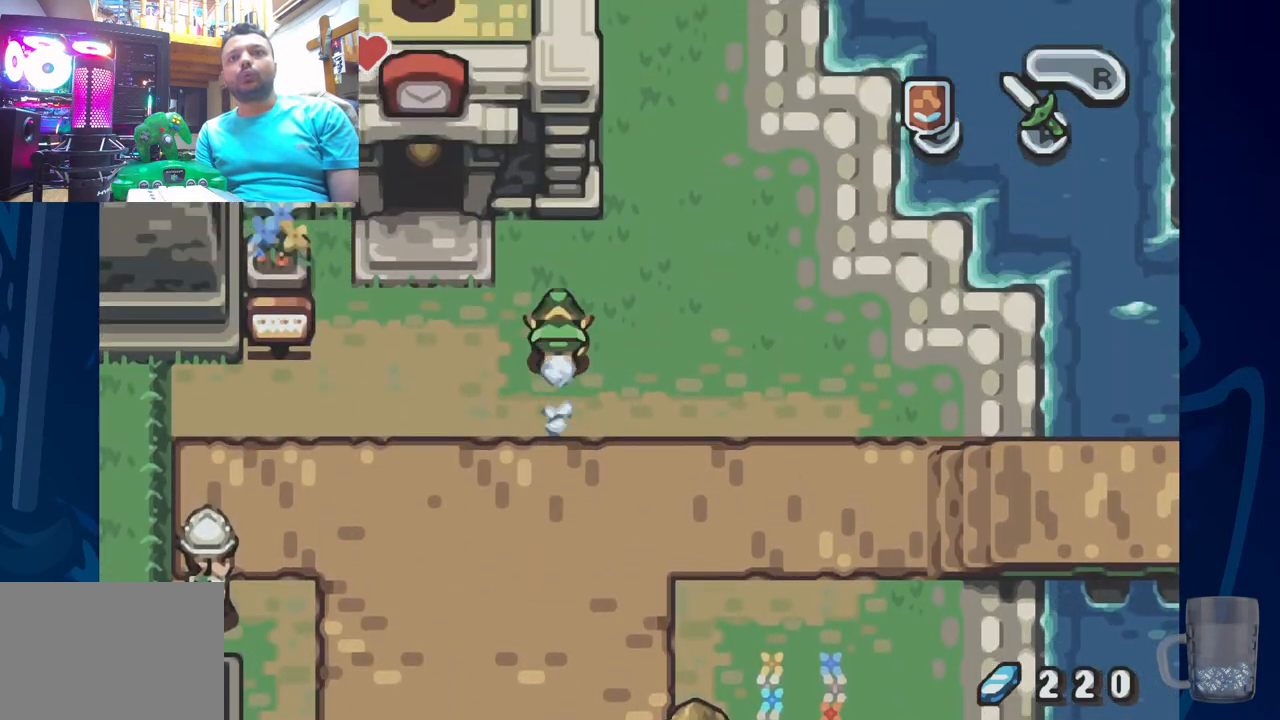
{"dt_ms": 500, "buttons": ["DPAD_UP"], "left_stick": "center", "right_stick": "center", "events": [[150, "R2", "up"], [283, "DPAD_UP", "up"], [417, "DPAD_UP", "down"]]}
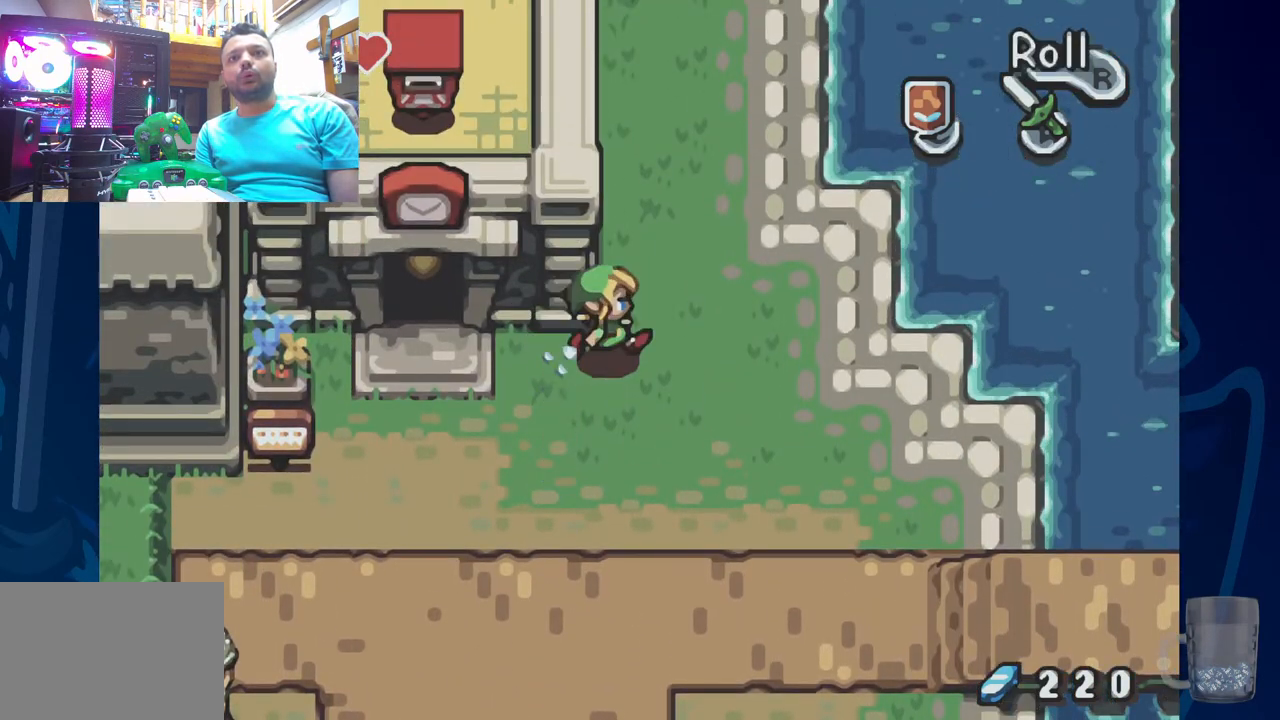
{"dt_ms": 500, "buttons": ["R2", "DPAD_UP"], "left_stick": "center", "right_stick": "center", "events": [[133, "R2", "down"]]}
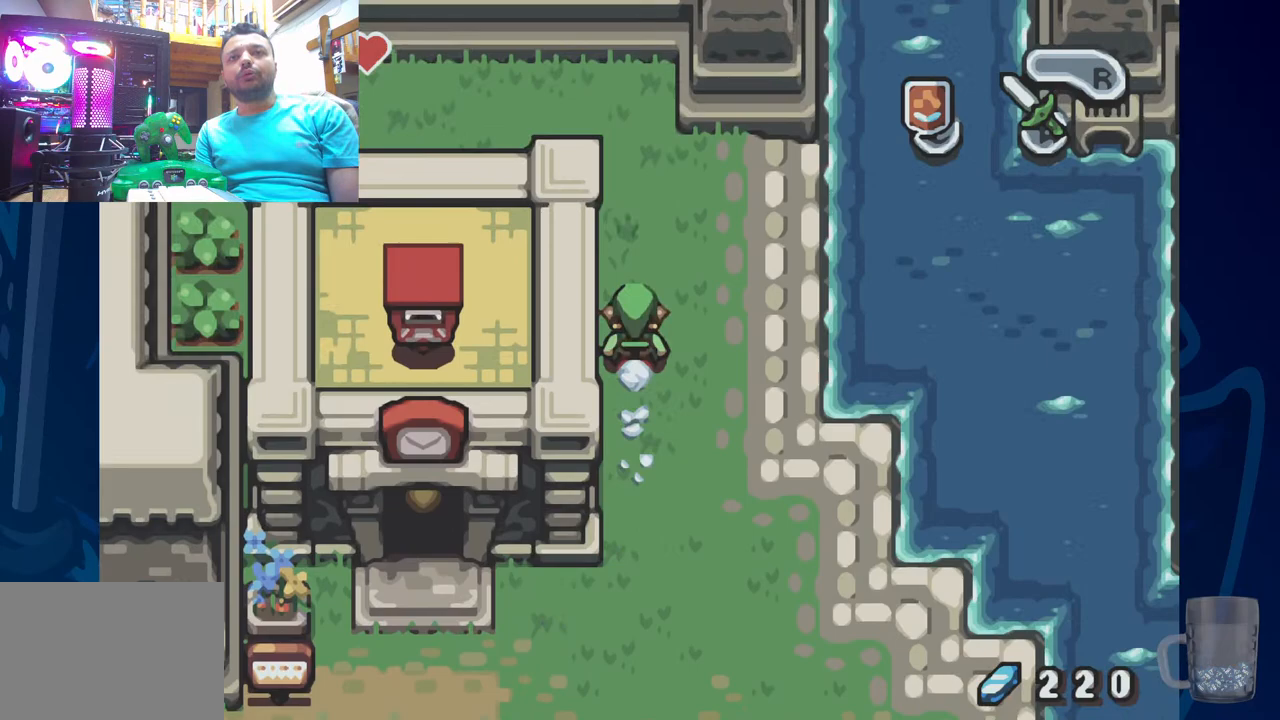
{"dt_ms": 1000, "buttons": [], "left_stick": "center", "right_stick": "center"}
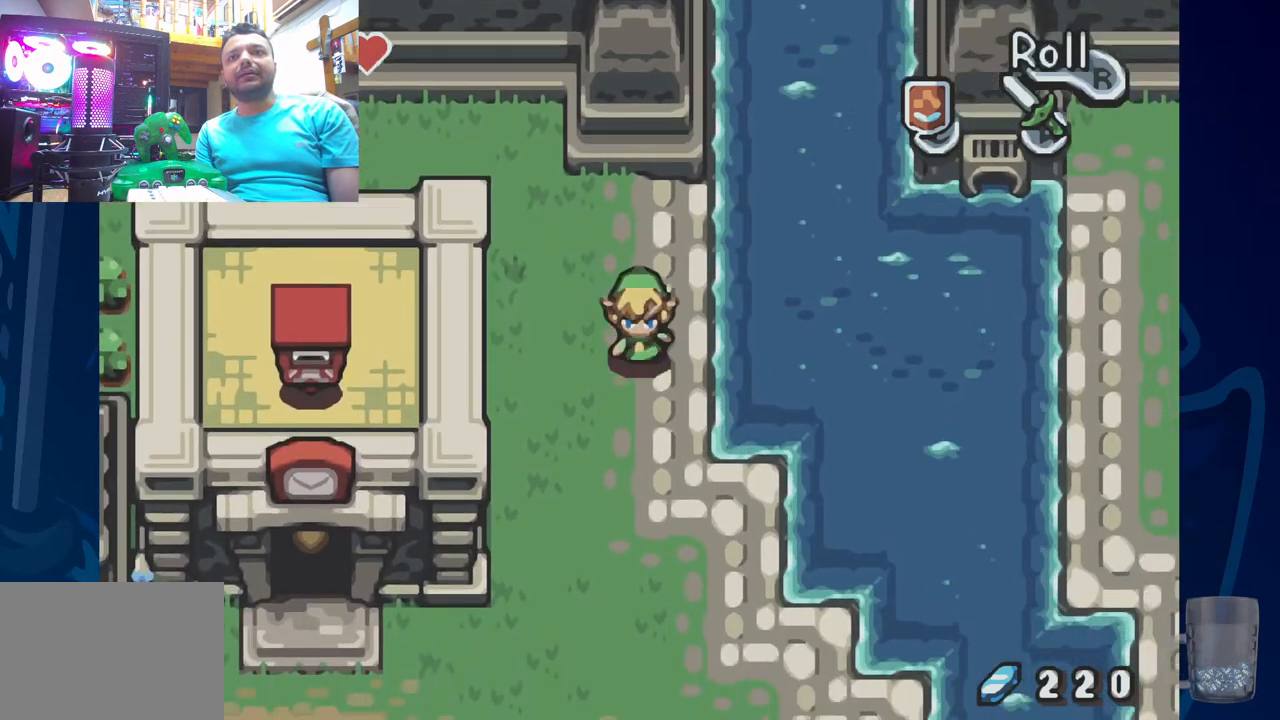
{"dt_ms": 500, "buttons": [], "left_stick": "center", "right_stick": "center", "events": []}
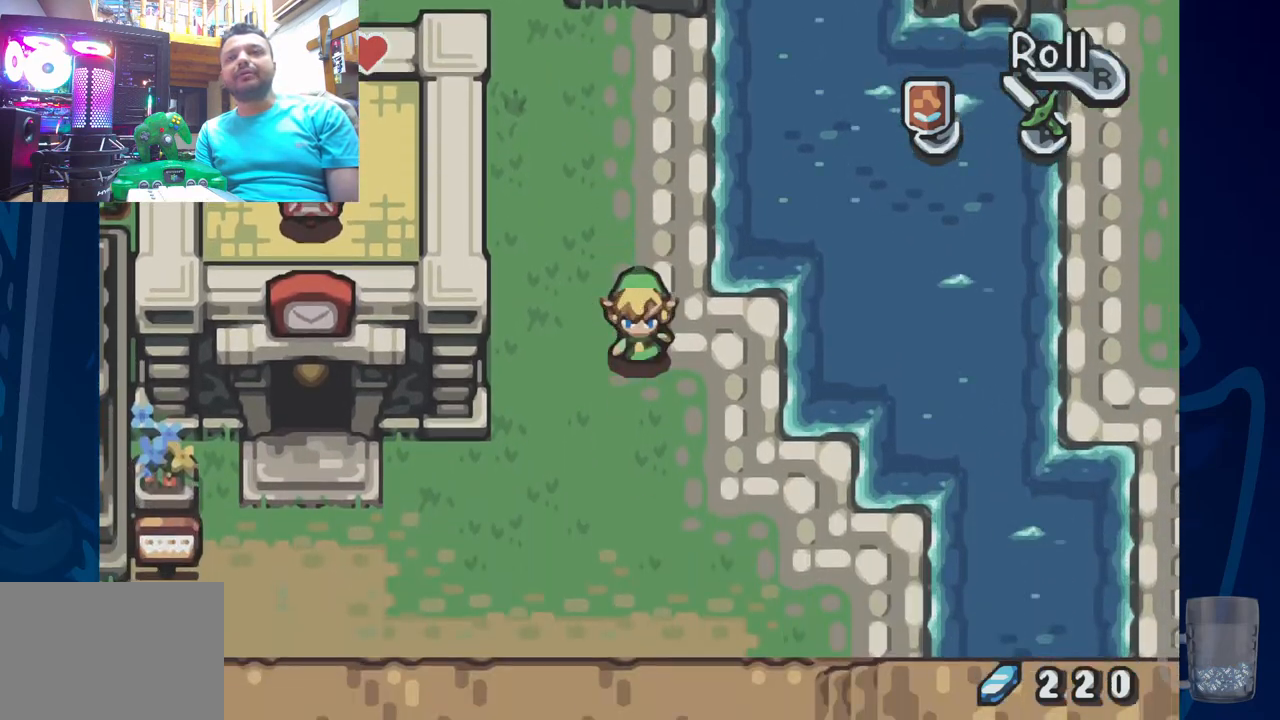
{"dt_ms": 500, "buttons": [], "left_stick": "center", "right_stick": "center"}
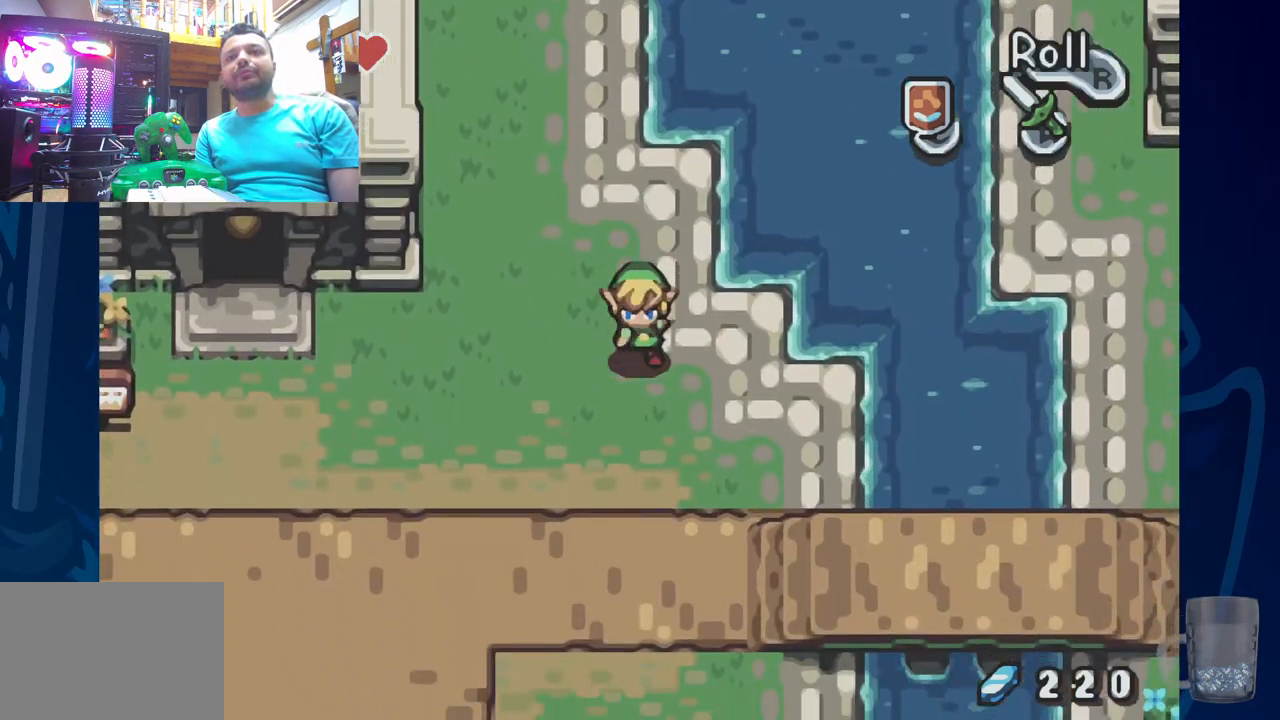
{"dt_ms": 500, "buttons": [], "left_stick": "center", "right_stick": "center", "events": []}
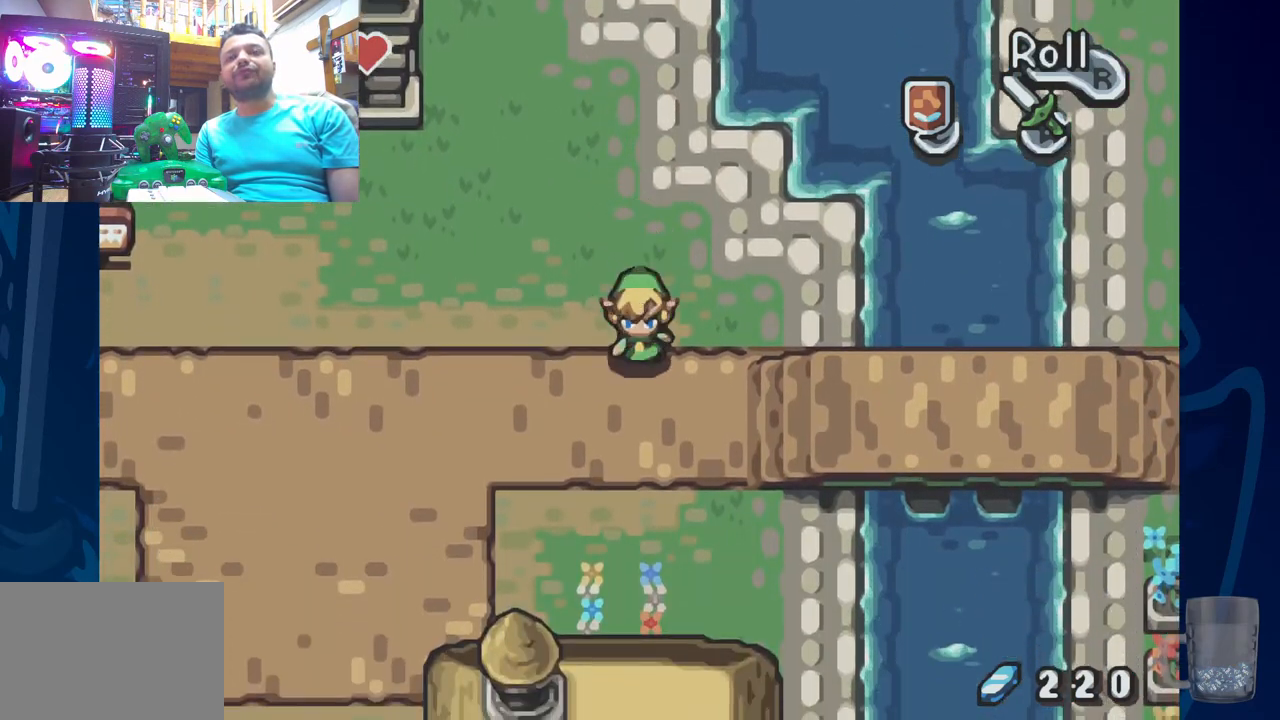
{"dt_ms": 500, "buttons": ["R2"], "left_stick": "center", "right_stick": "center", "events": [[333, "R2", "down"]]}
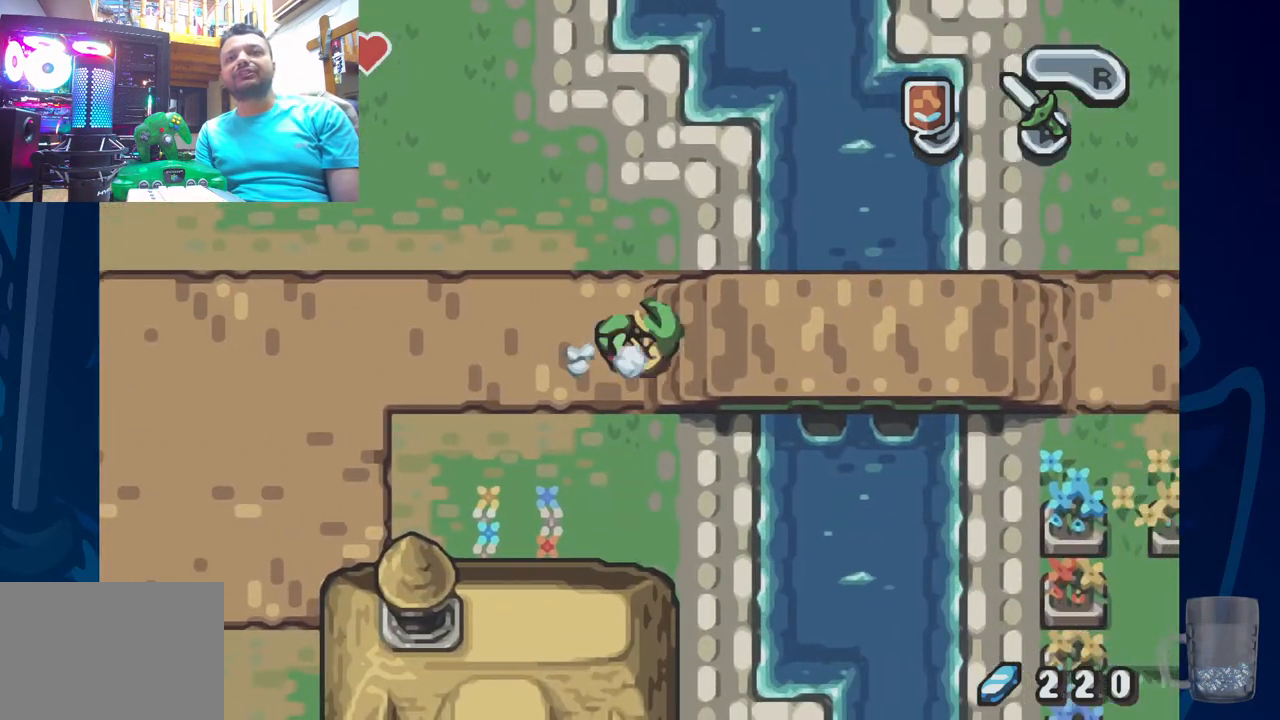
{"dt_ms": 1000, "buttons": ["DPAD_UP"], "left_stick": "center", "right_stick": "center"}
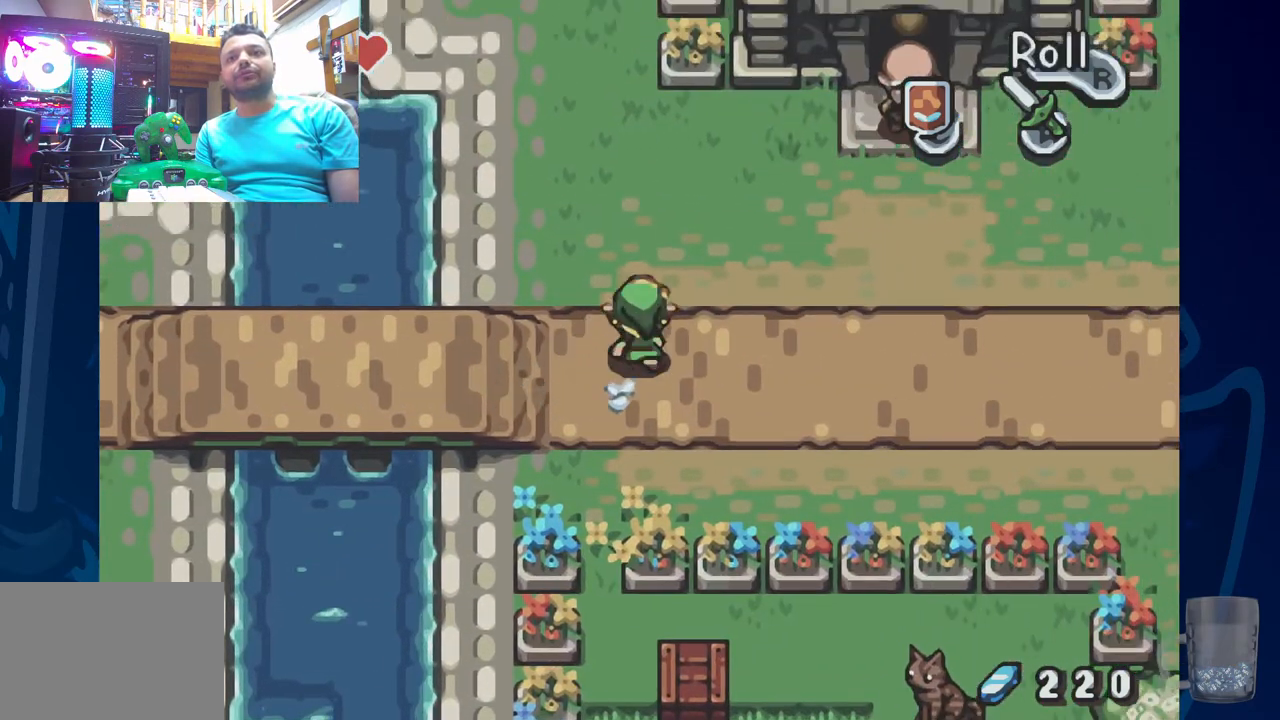
{"dt_ms": 500, "buttons": ["DPAD_UP"], "left_stick": "center", "right_stick": "center", "events": []}
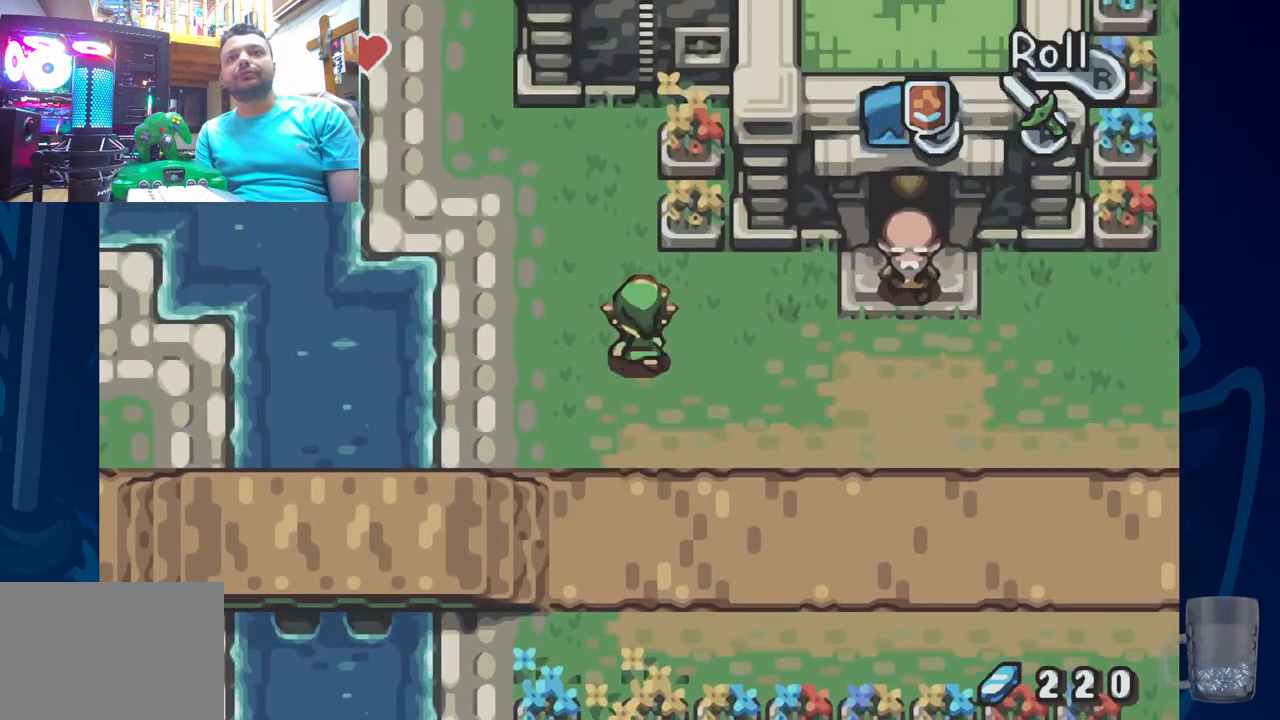
{"dt_ms": 500, "buttons": ["DPAD_UP"], "left_stick": "center", "right_stick": "center", "events": [[133, "DPAD_UP", "up"], [400, "DPAD_UP", "down"]]}
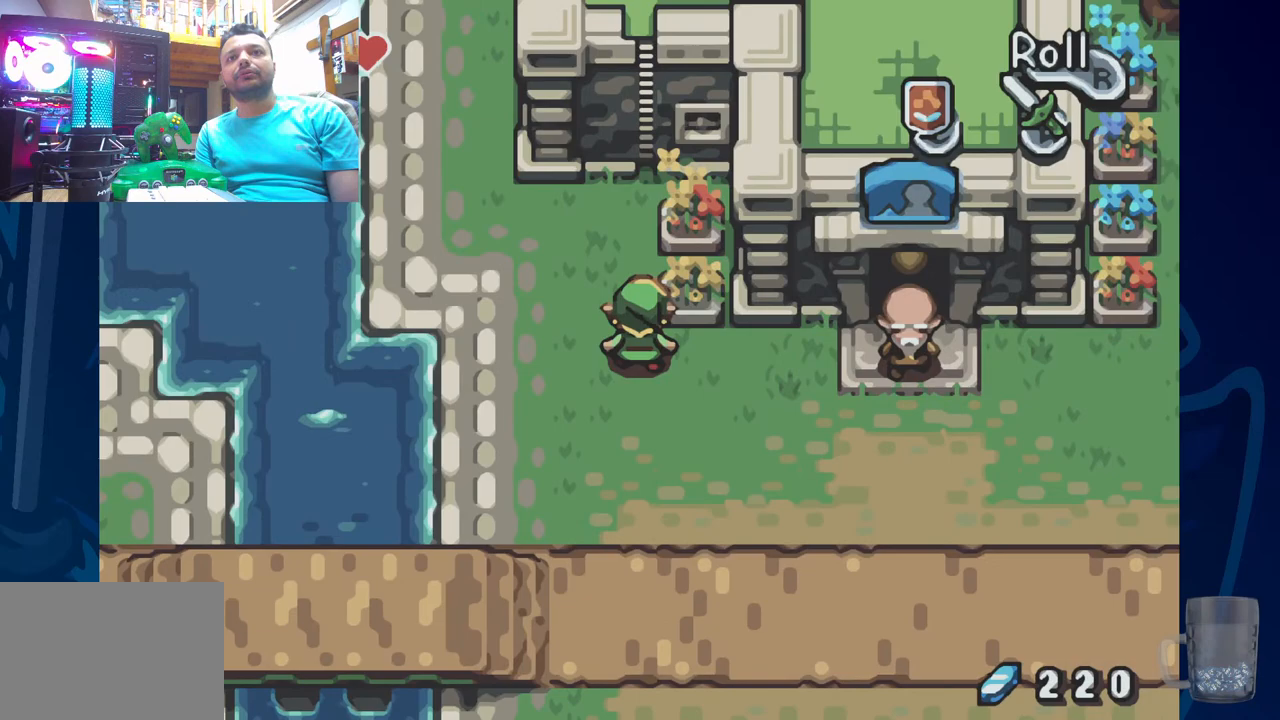
{"dt_ms": 500, "buttons": [], "left_stick": "center", "right_stick": "center", "events": [[167, "DPAD_UP", "up"]]}
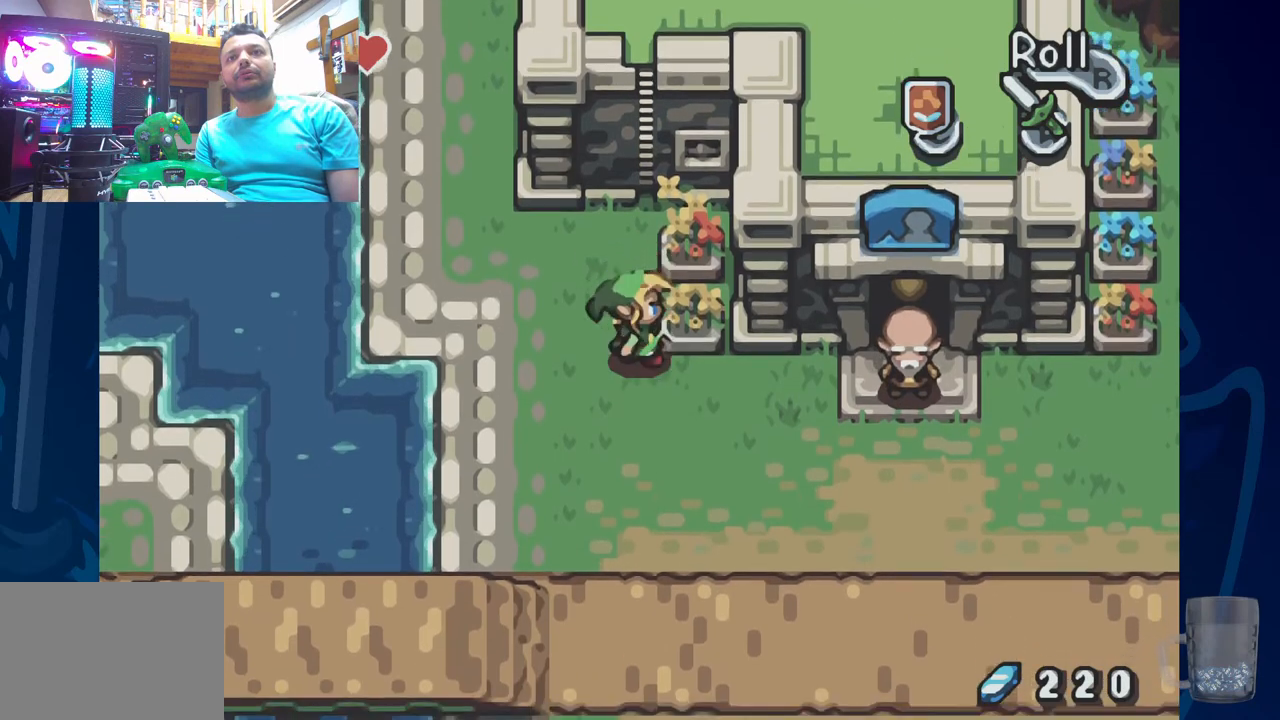
{"dt_ms": 500, "buttons": [], "left_stick": "center", "right_stick": "center", "events": []}